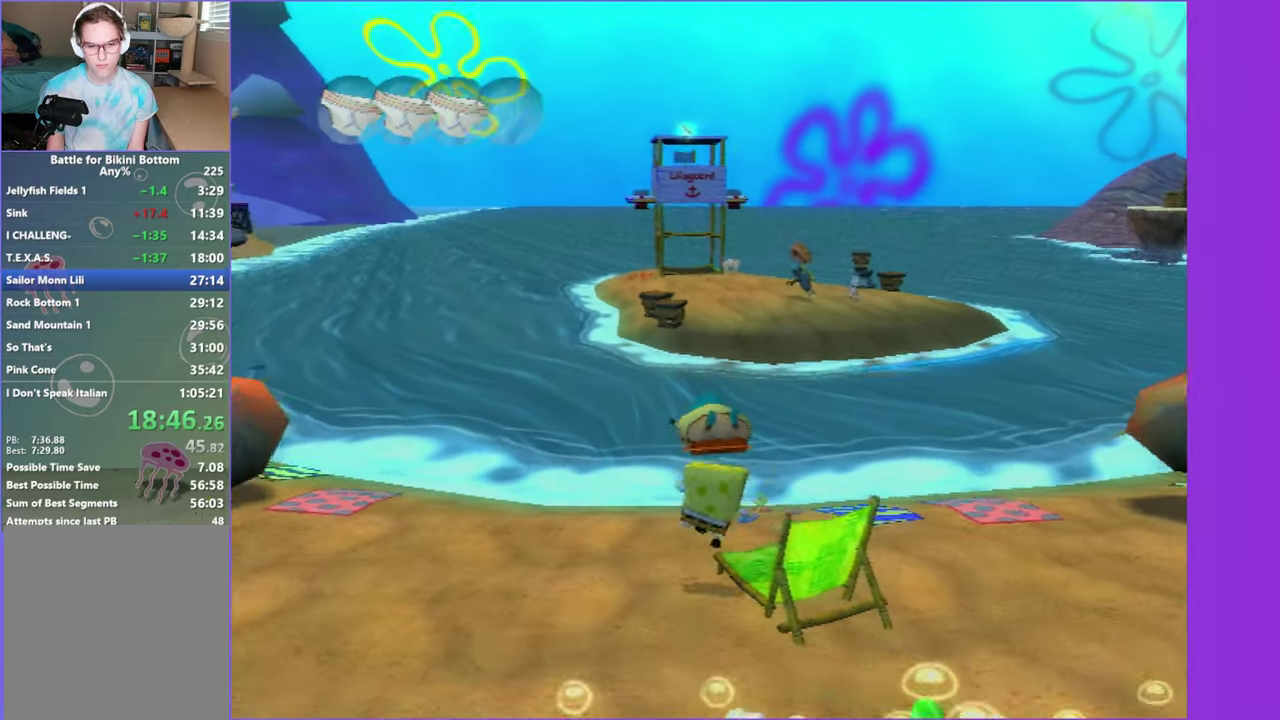
Gameplay with a controller (Xbox layout); each line is a JSON object with the inputs held at the frame after it. "events" lists button and stick changes between this image and that frame as [ms after this image, input, new state], when the widget could be followed in between. Not read: L3 R3.
{"buttons": [], "left_stick": "up", "right_stick": "center", "events": [[50, "A", "down"], [134, "A", "up"]]}
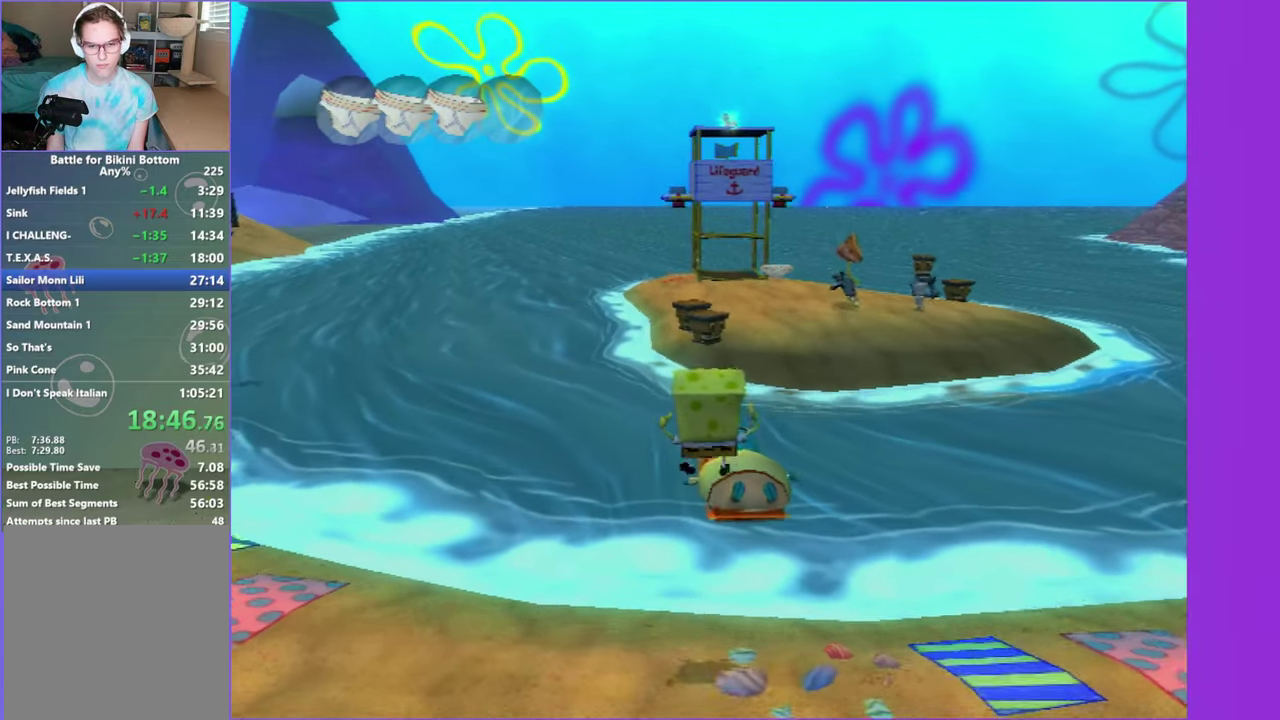
{"buttons": ["A", "X"], "left_stick": "up", "right_stick": "center", "events": [[100, "A", "down"], [450, "X", "down"]]}
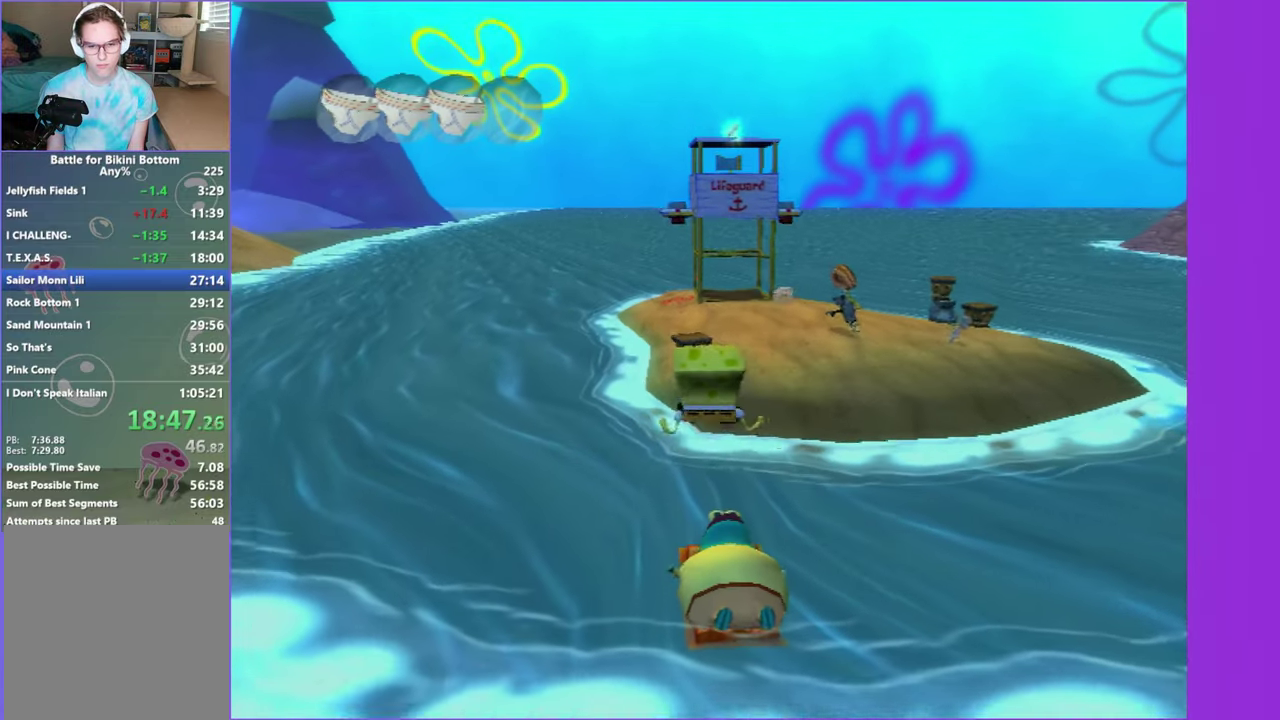
{"buttons": [], "left_stick": "up", "right_stick": "center", "events": [[134, "X", "up"], [150, "A", "up"]]}
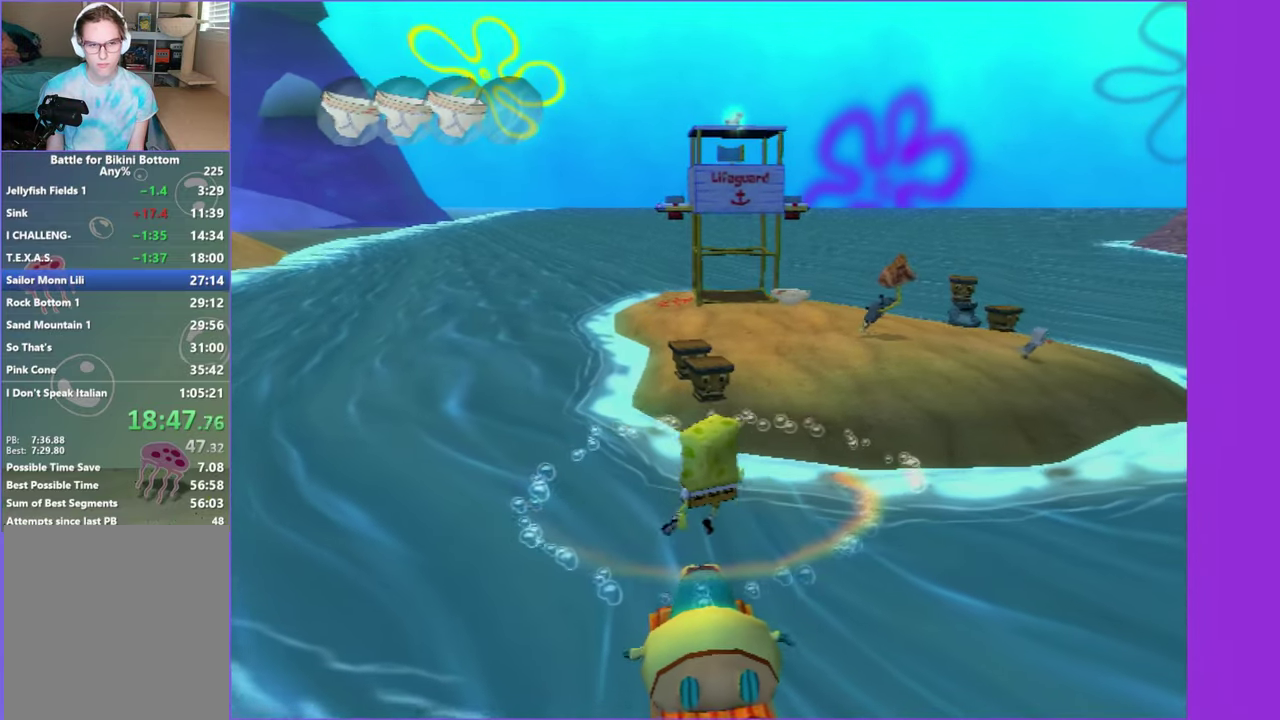
{"buttons": [], "left_stick": "up", "right_stick": "center", "events": [[134, "right_stick", "left"], [217, "right_stick", "center"]]}
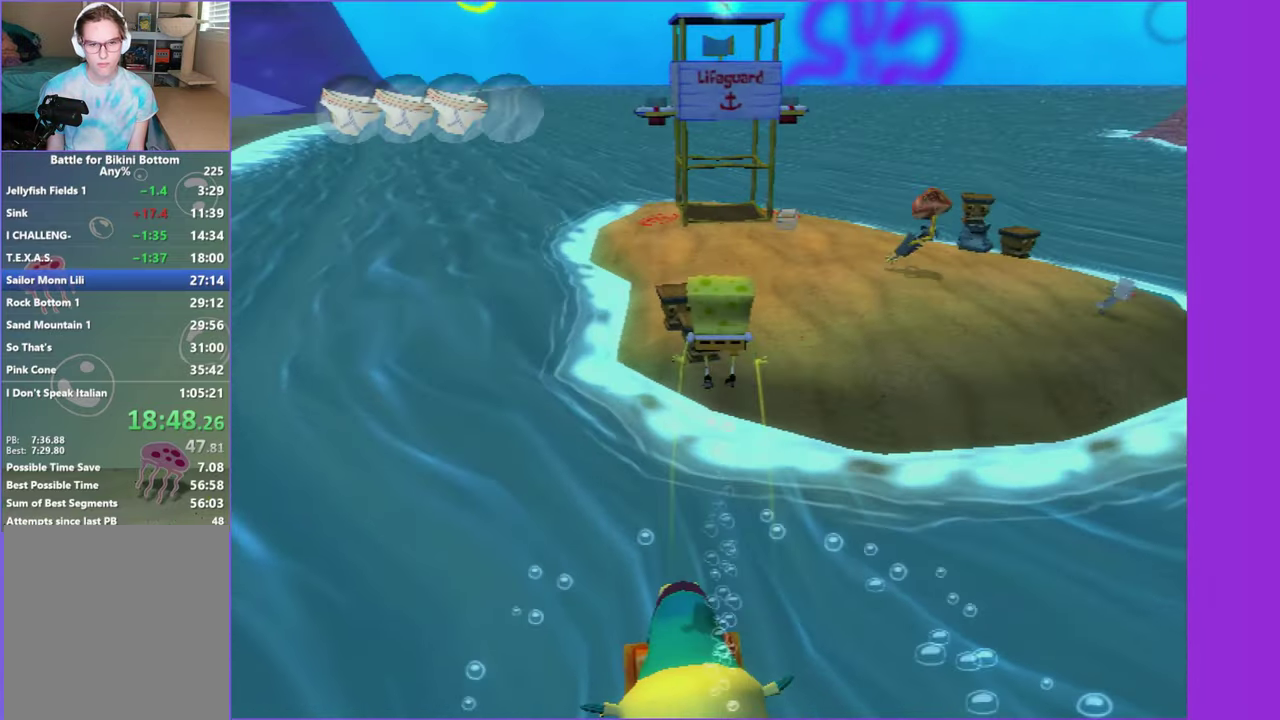
{"buttons": [], "left_stick": "up", "right_stick": "center", "events": []}
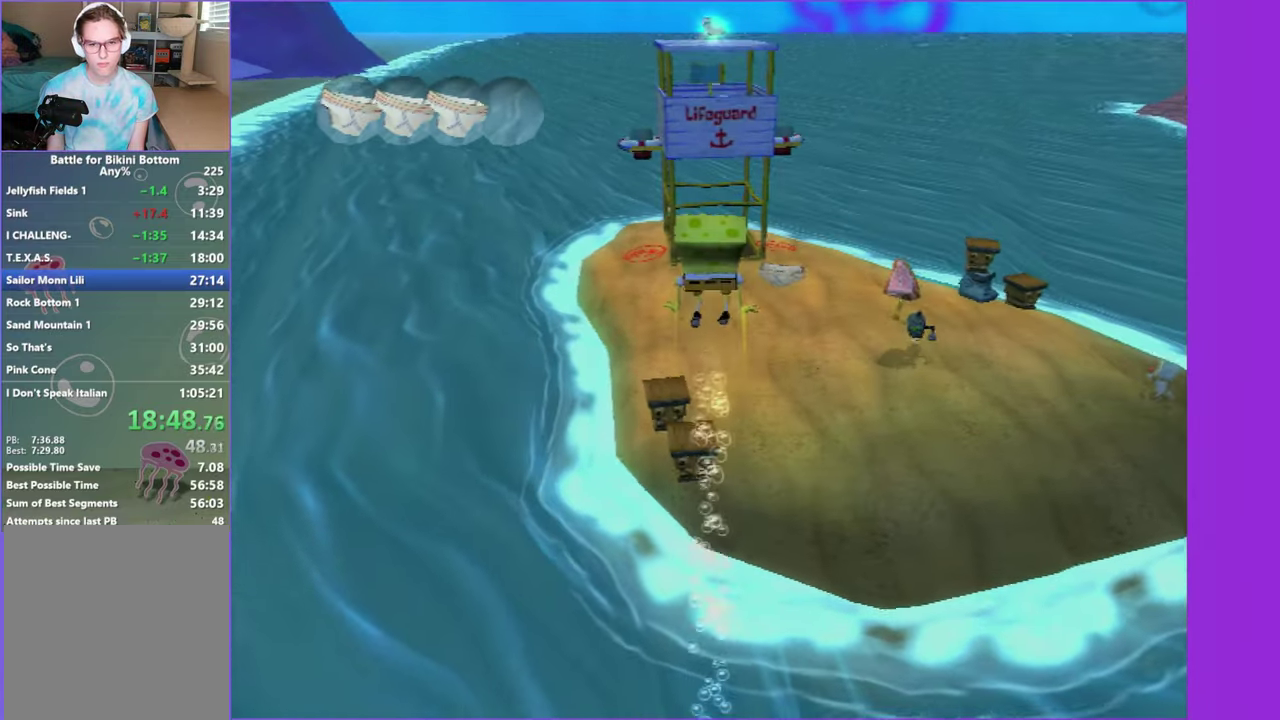
{"buttons": ["A"], "left_stick": "up", "right_stick": "center", "events": [[333, "A", "down"]]}
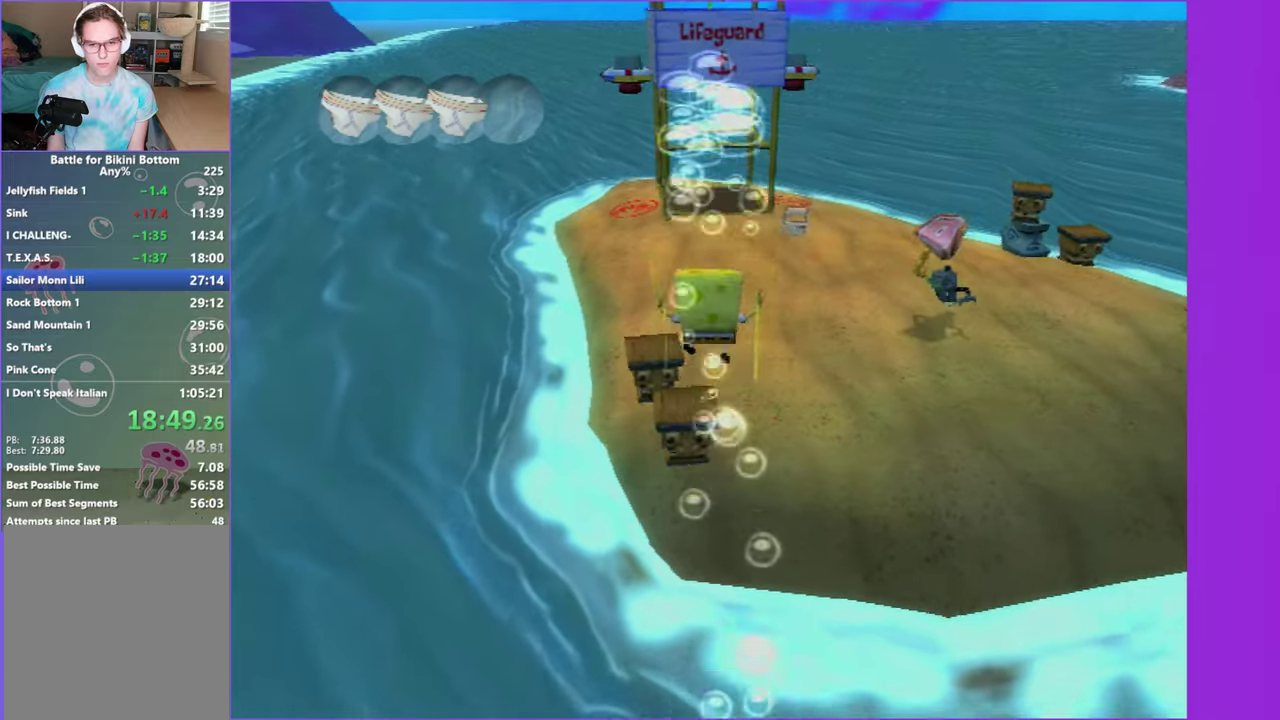
{"buttons": [], "left_stick": "up", "right_stick": "center", "events": [[200, "A", "up"]]}
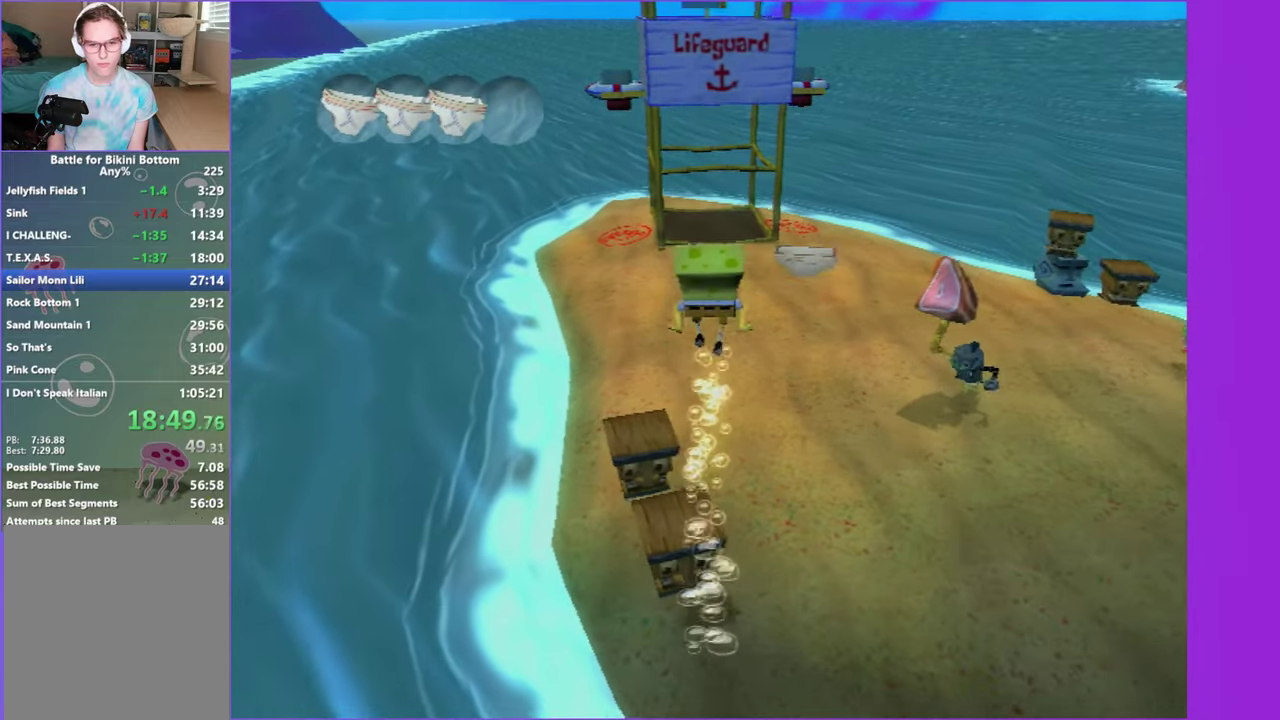
{"buttons": [], "left_stick": "up", "right_stick": "center", "events": [[166, "X", "down"], [383, "X", "up"]]}
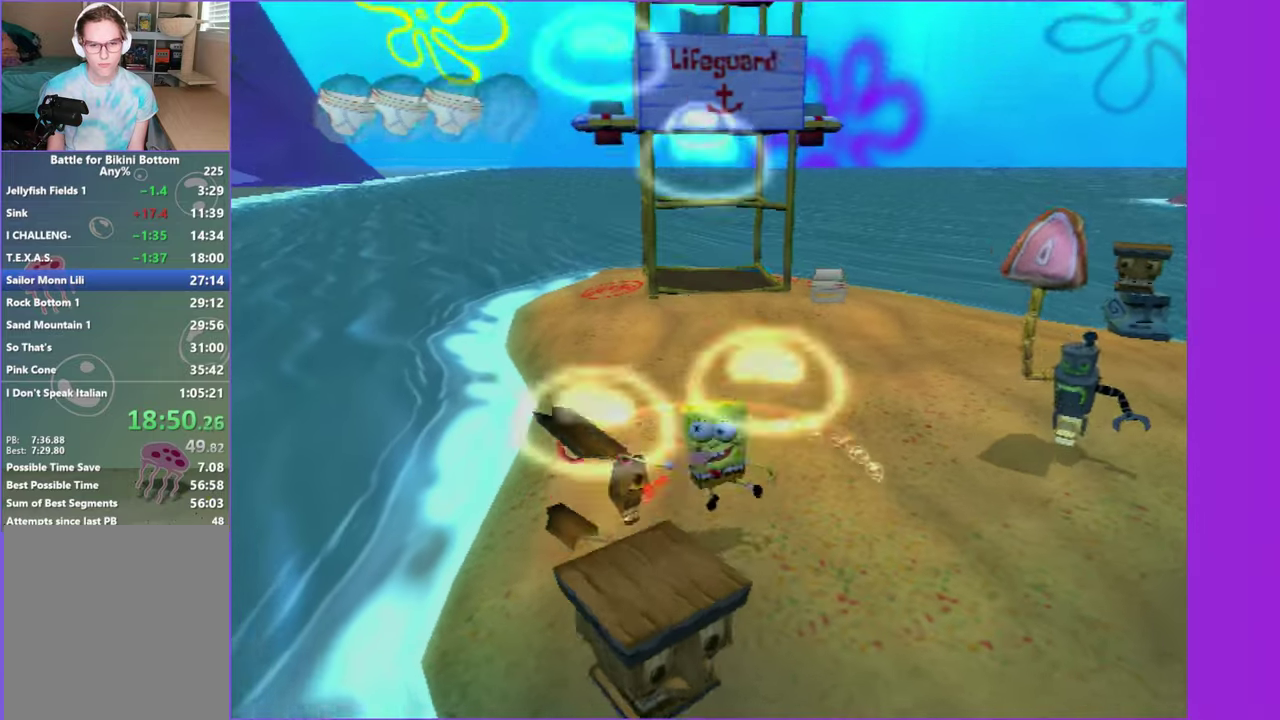
{"buttons": [], "left_stick": "up-left", "right_stick": "center", "events": [[266, "left_stick", "up-left"]]}
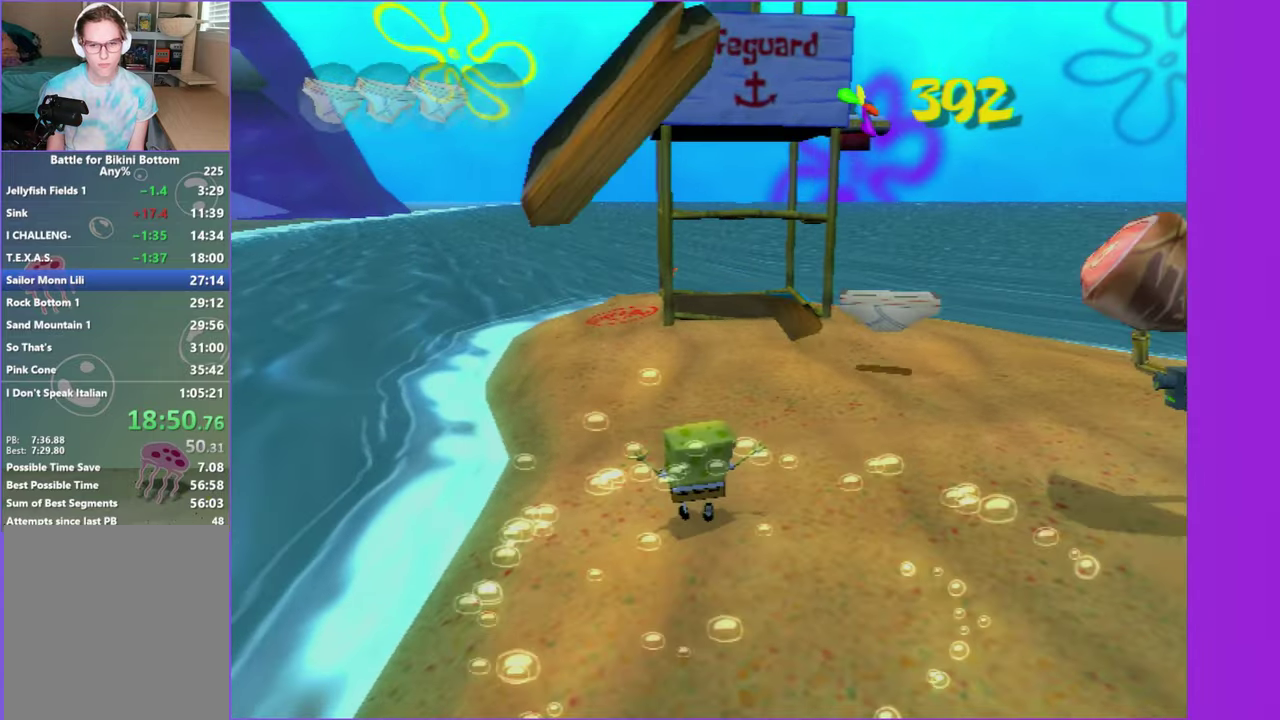
{"buttons": [], "left_stick": "up-right", "right_stick": "left", "events": [[166, "right_stick", "left"], [416, "left_stick", "up"], [466, "left_stick", "up-right"]]}
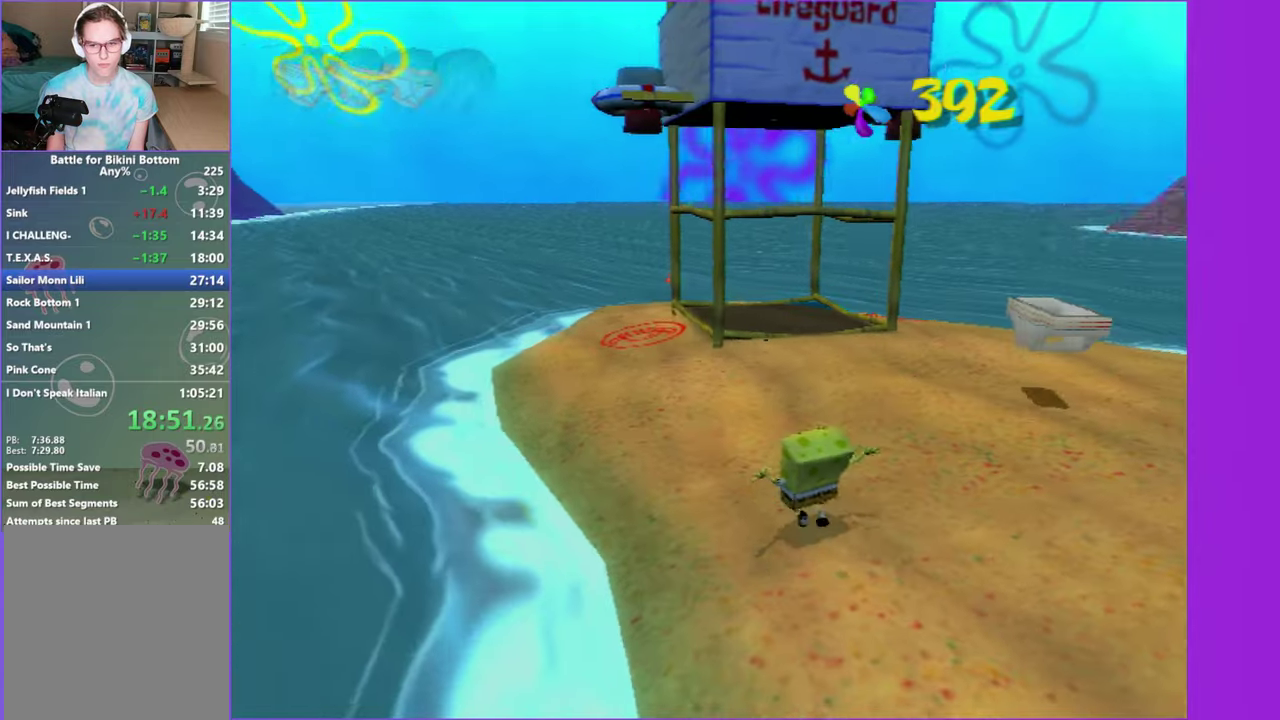
{"buttons": [], "left_stick": "up-right", "right_stick": "center", "events": [[16, "left_stick", "right"], [150, "right_stick", "center"], [200, "X", "down"], [316, "left_stick", "up-right"], [366, "X", "up"]]}
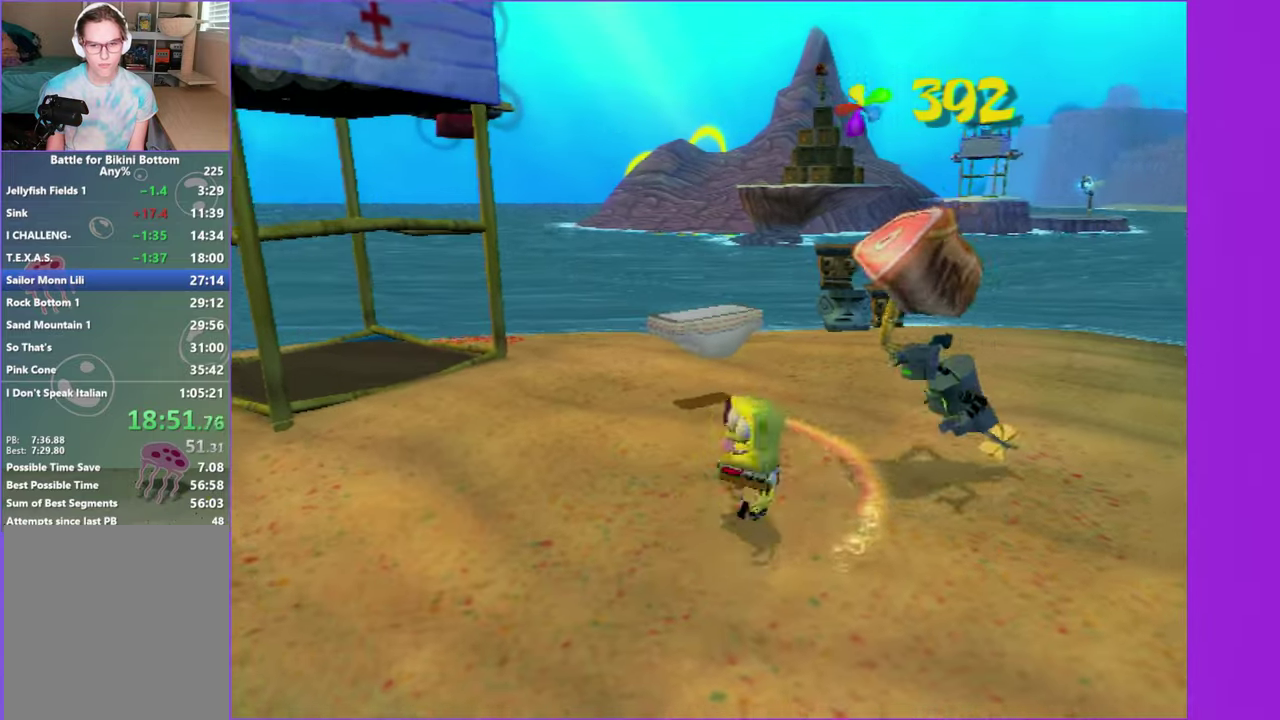
{"buttons": [], "left_stick": "left", "right_stick": "left", "events": [[66, "left_stick", "up"], [116, "left_stick", "up-left"], [216, "right_stick", "left"], [400, "left_stick", "left"]]}
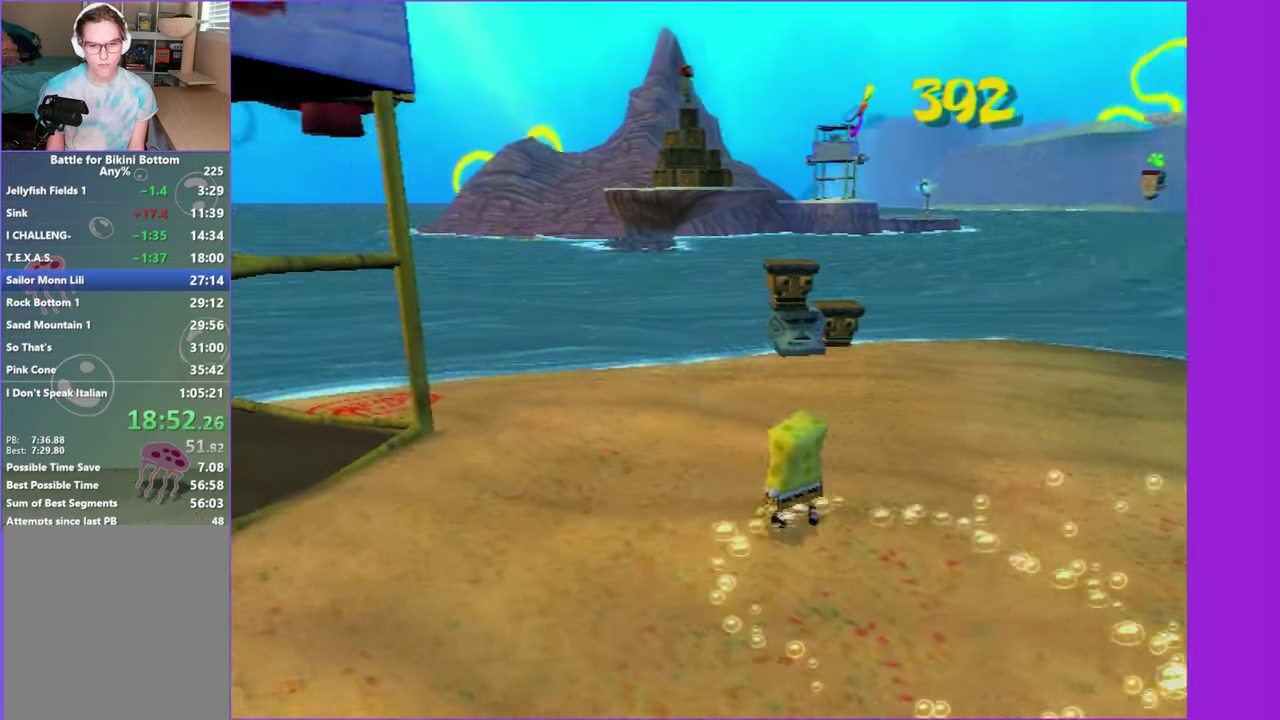
{"buttons": [], "left_stick": "down-left", "right_stick": "center", "events": [[16, "left_stick", "down-left"], [133, "left_stick", "down"], [216, "right_stick", "center"], [233, "left_stick", "down-left"]]}
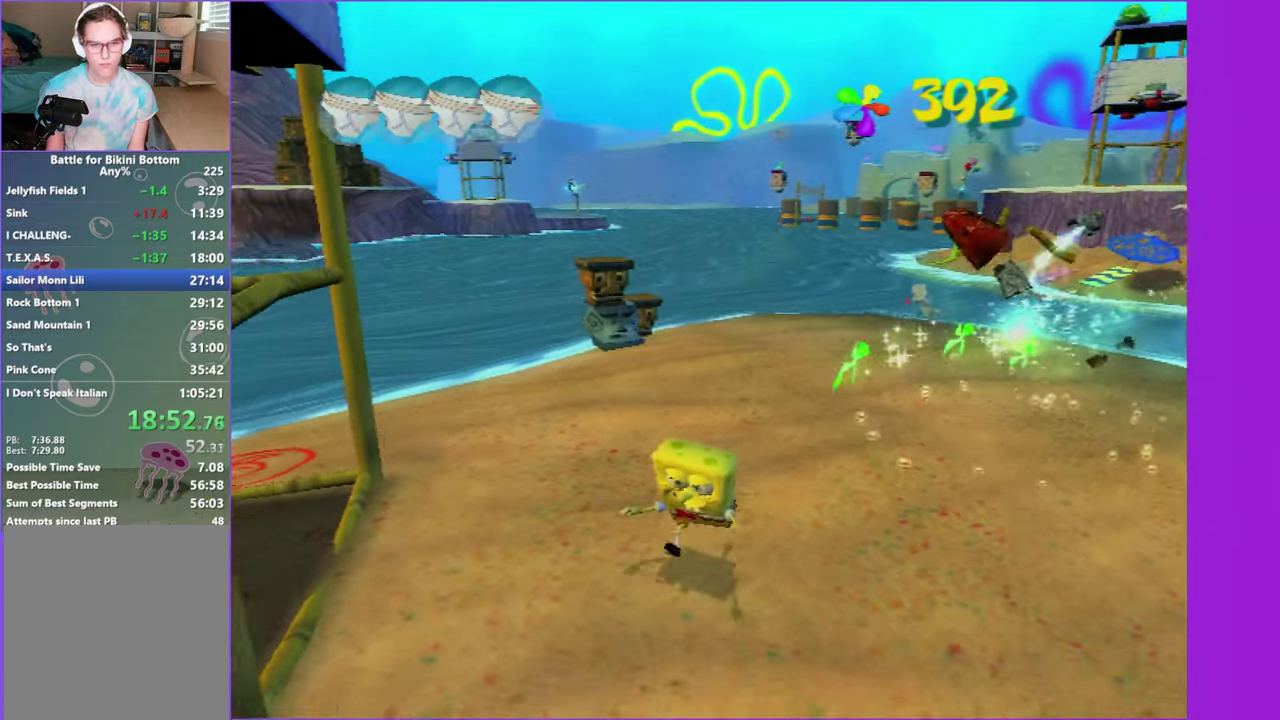
{"buttons": [], "left_stick": "down-left", "right_stick": "center", "events": []}
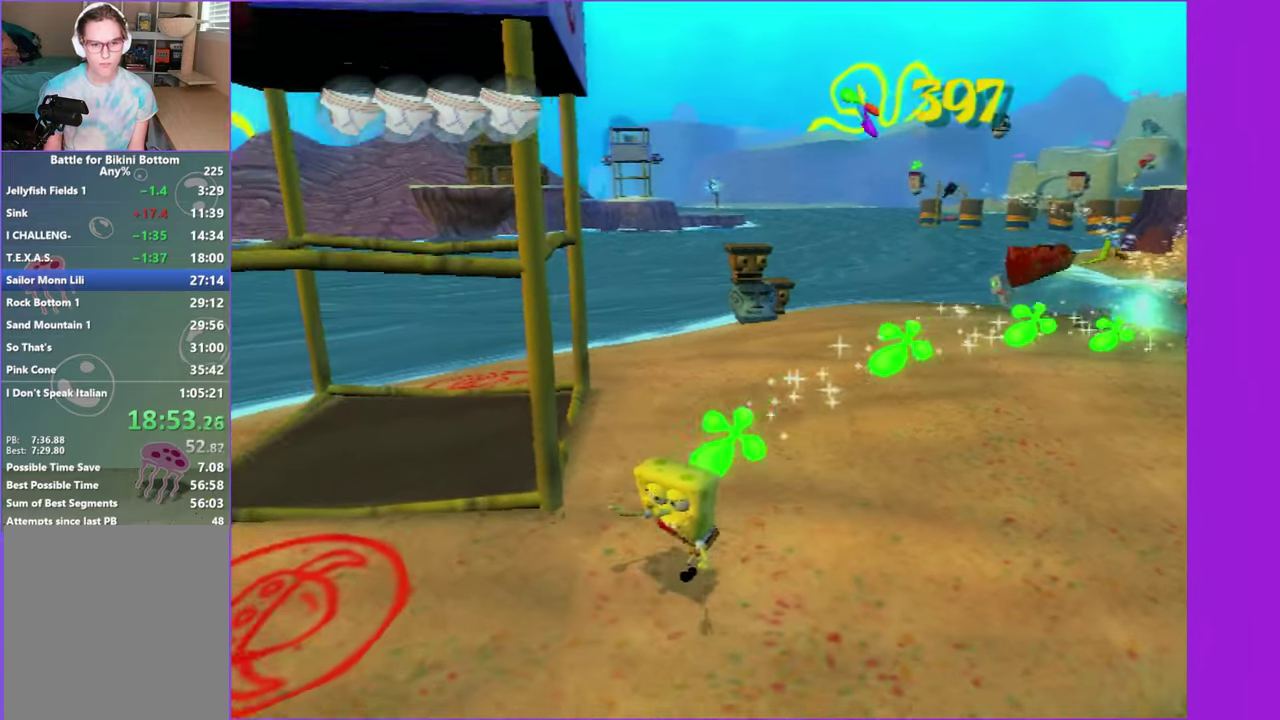
{"buttons": [], "left_stick": "center", "right_stick": "center", "events": [[50, "left_stick", "left"], [133, "left_stick", "up-left"], [233, "left_stick", "up"], [300, "left_stick", "up-right"], [400, "left_stick", "up"], [450, "left_stick", "center"]]}
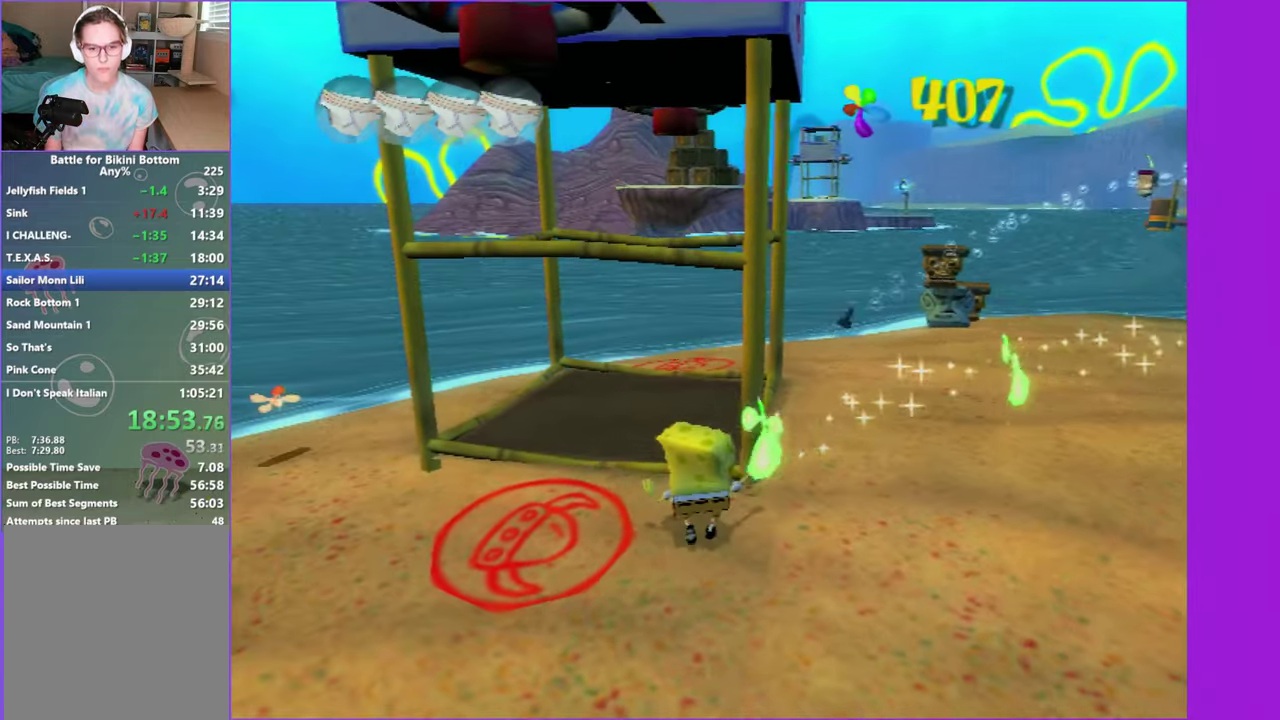
{"buttons": [], "left_stick": "up", "right_stick": "center", "events": [[150, "left_stick", "up"], [150, "right_stick", "left"], [217, "right_stick", "center"], [250, "left_stick", "center"], [483, "left_stick", "up"]]}
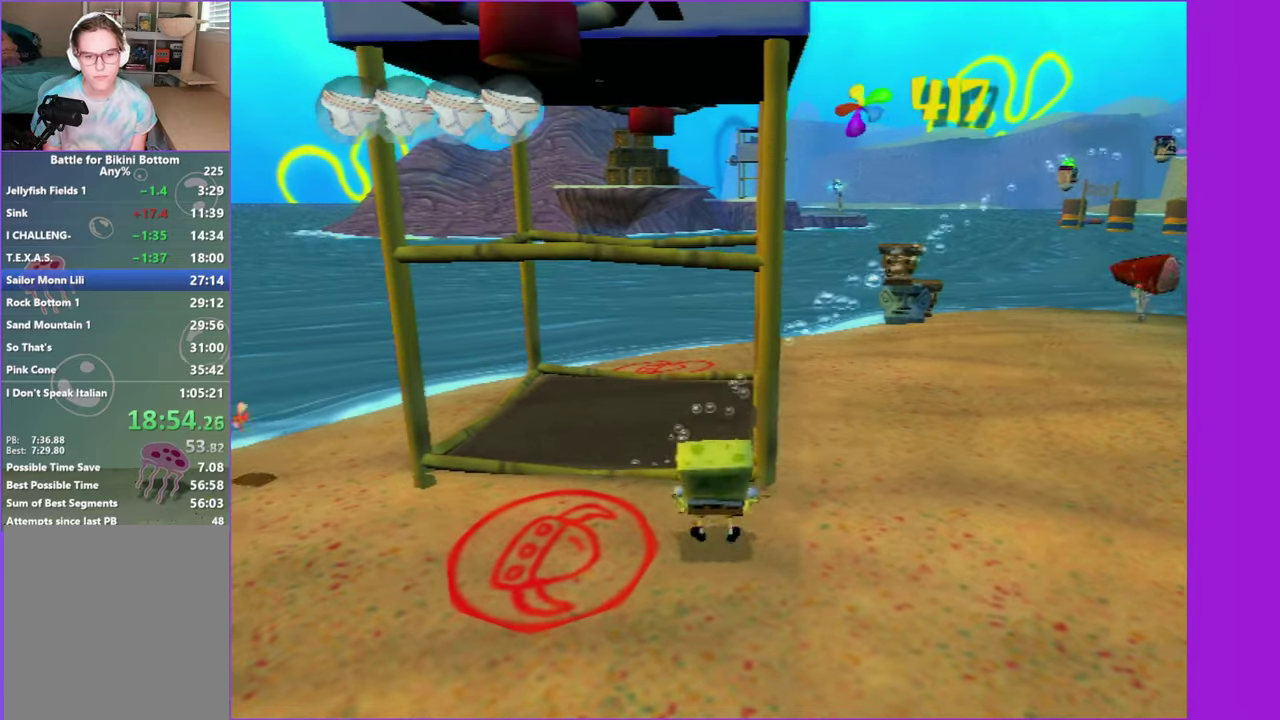
{"buttons": [], "left_stick": "up", "right_stick": "center", "events": [[33, "left_stick", "center"], [250, "right_stick", "right"], [300, "right_stick", "center"], [450, "left_stick", "up"]]}